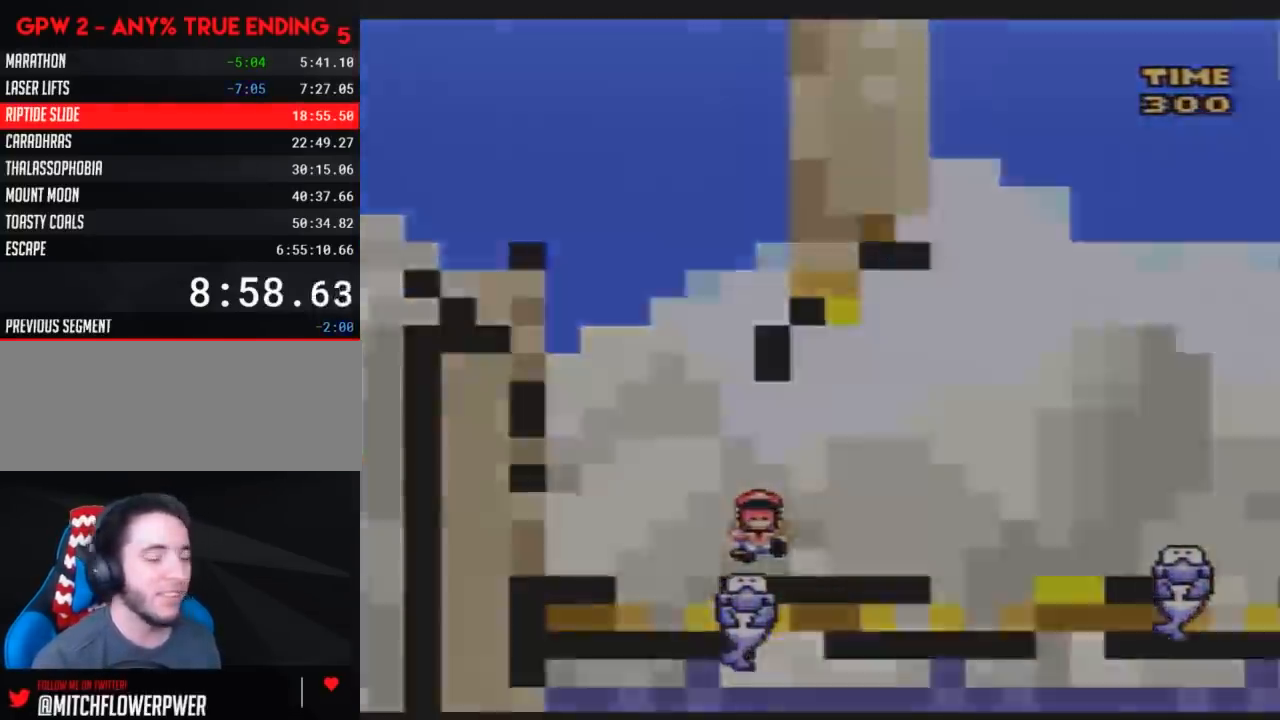
Gameplay with a controller (Nintendo layout); each line is a JSON object with the inputs held at the frame after it. "events" lists button and stick changes between this image and that frame as [ms after this image, input, new state], when the widget could be followed in between. Not read: L3 R3.
{"buttons": [], "events": []}
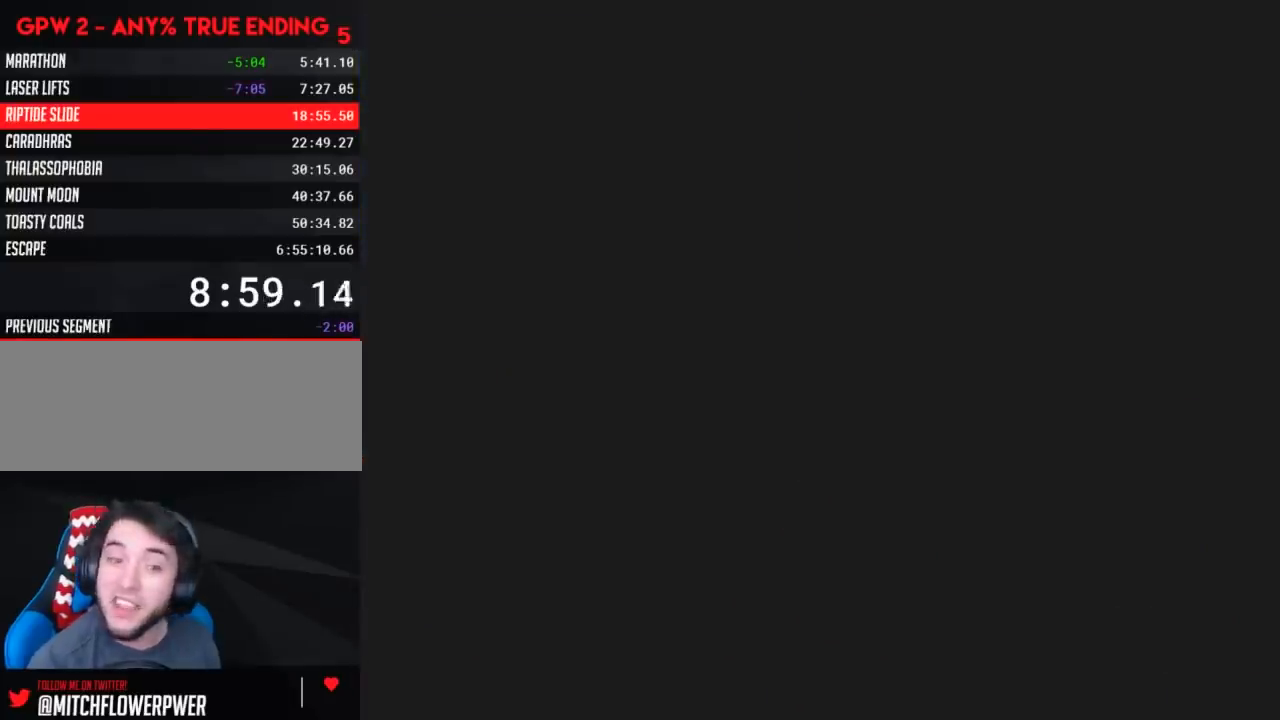
{"buttons": [], "events": []}
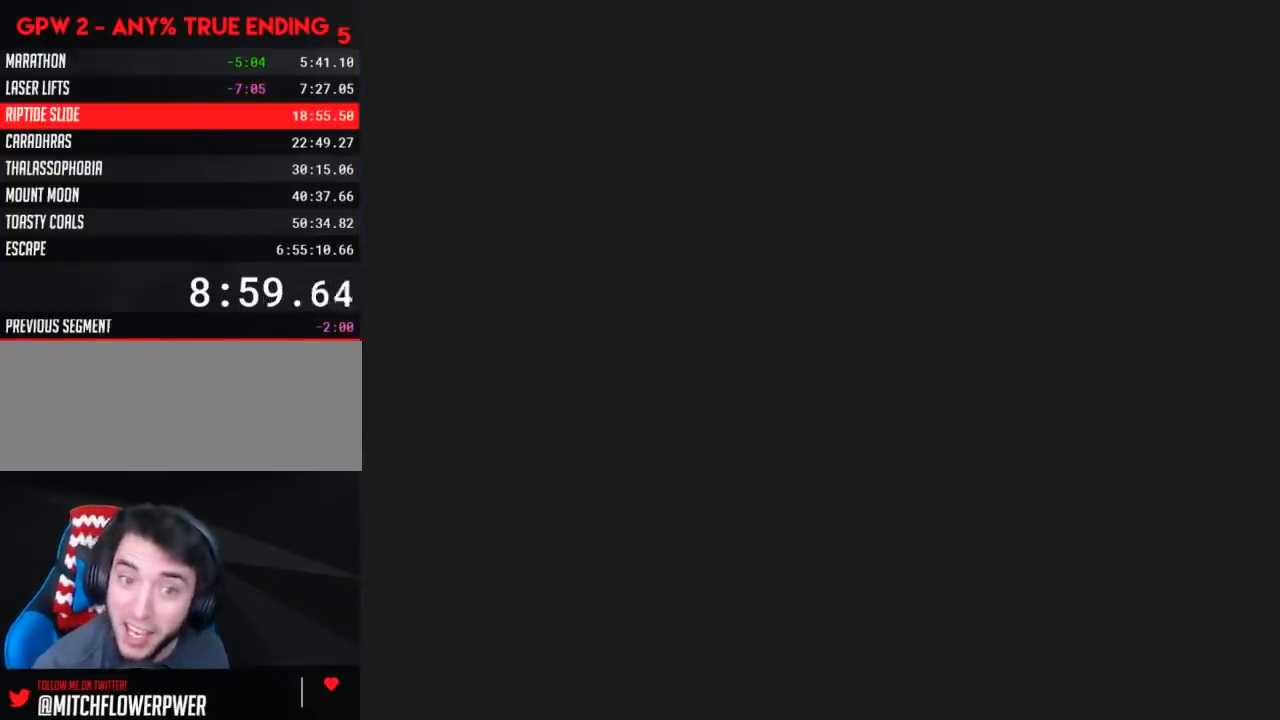
{"buttons": [], "events": []}
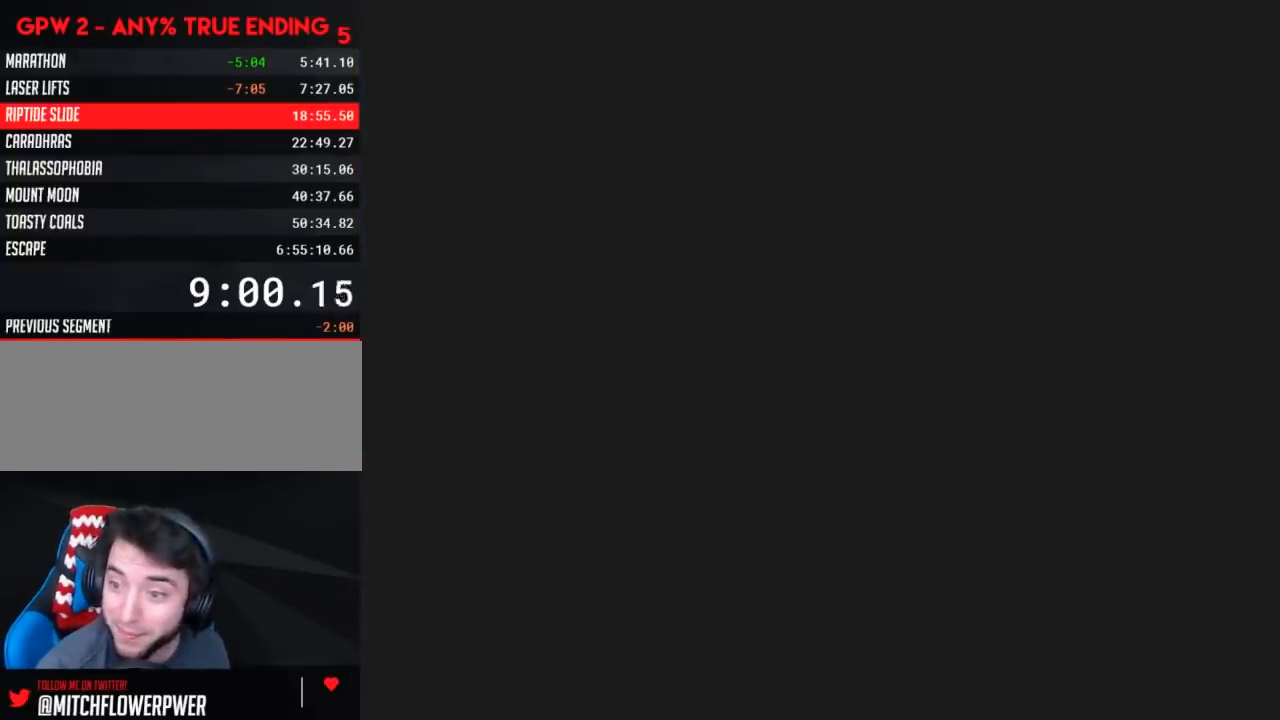
{"buttons": ["DPAD_DOWN"], "events": [[317, "DPAD_DOWN", "down"]]}
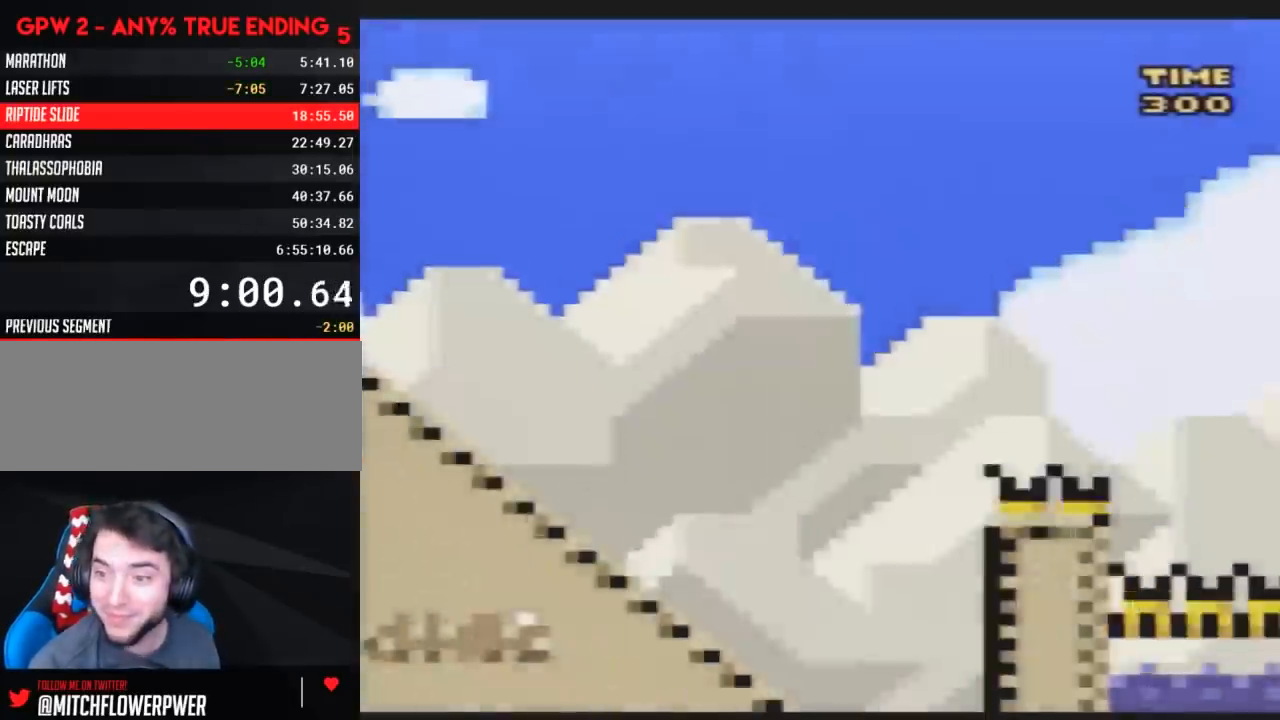
{"buttons": ["DPAD_DOWN"], "events": []}
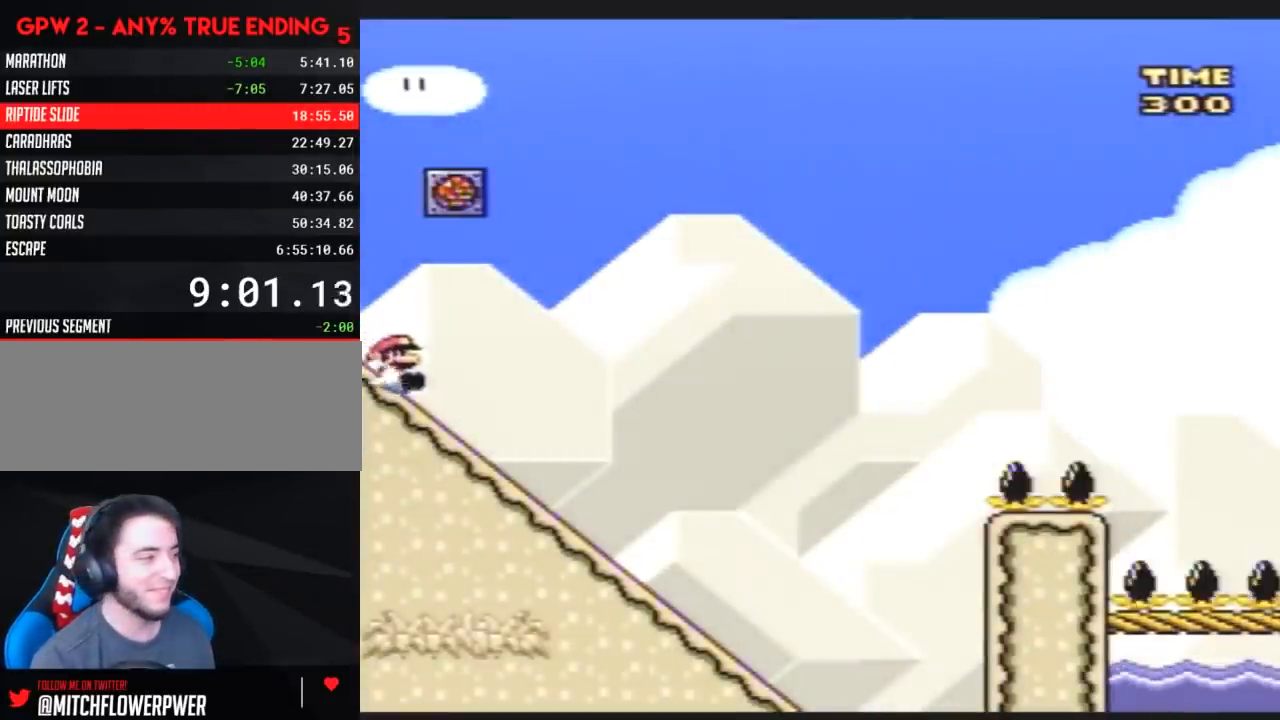
{"buttons": ["DPAD_DOWN"], "events": []}
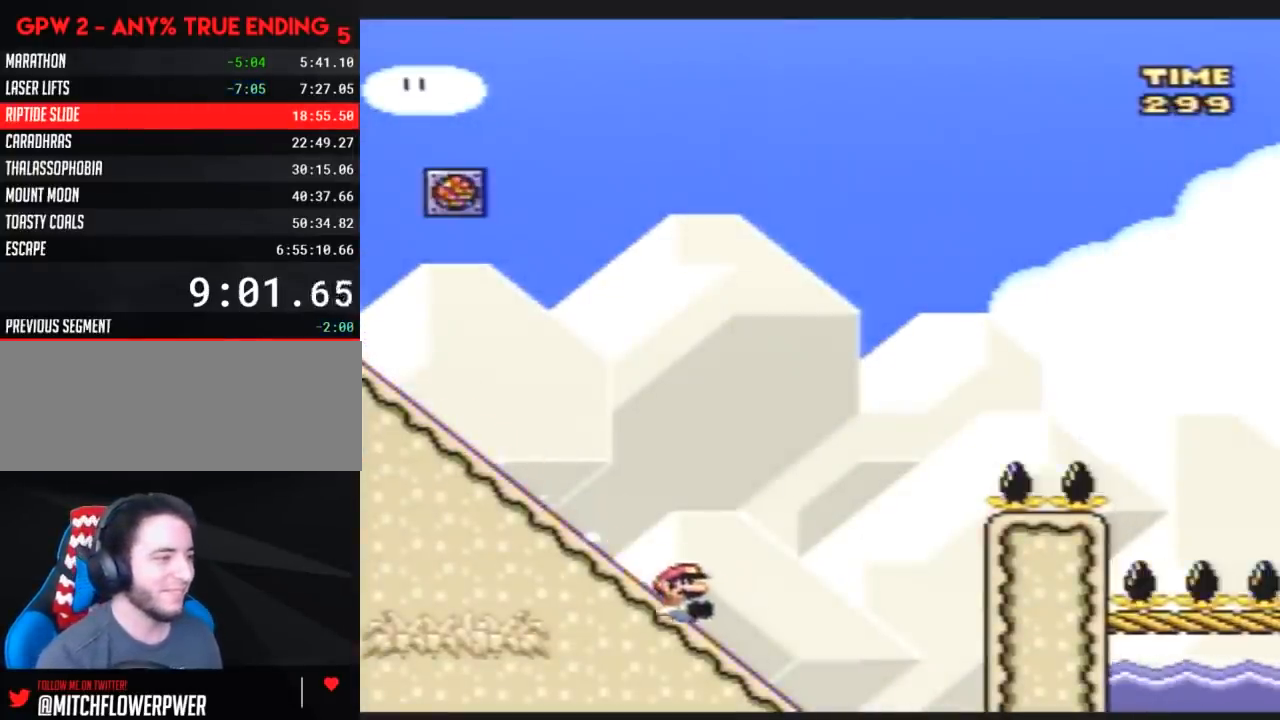
{"buttons": ["B"], "events": [[83, "B", "down"], [83, "DPAD_DOWN", "up"]]}
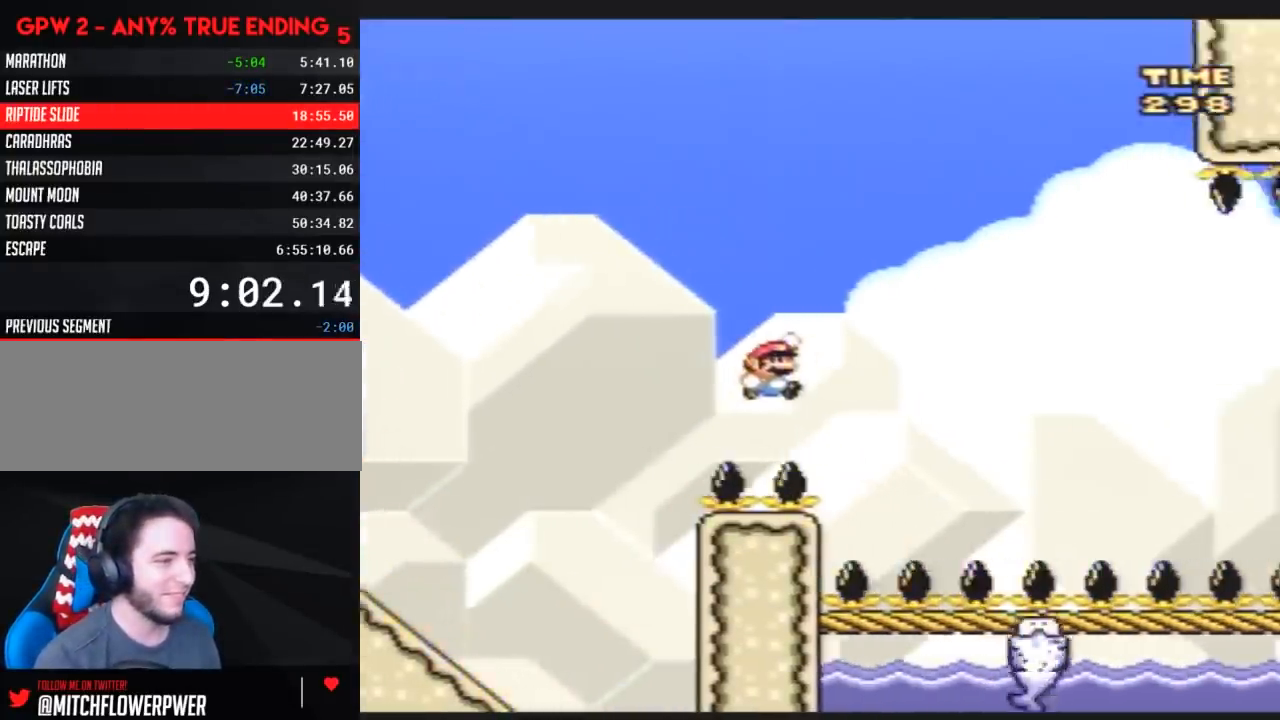
{"buttons": [], "events": [[233, "B", "up"], [417, "B", "down"], [483, "B", "up"]]}
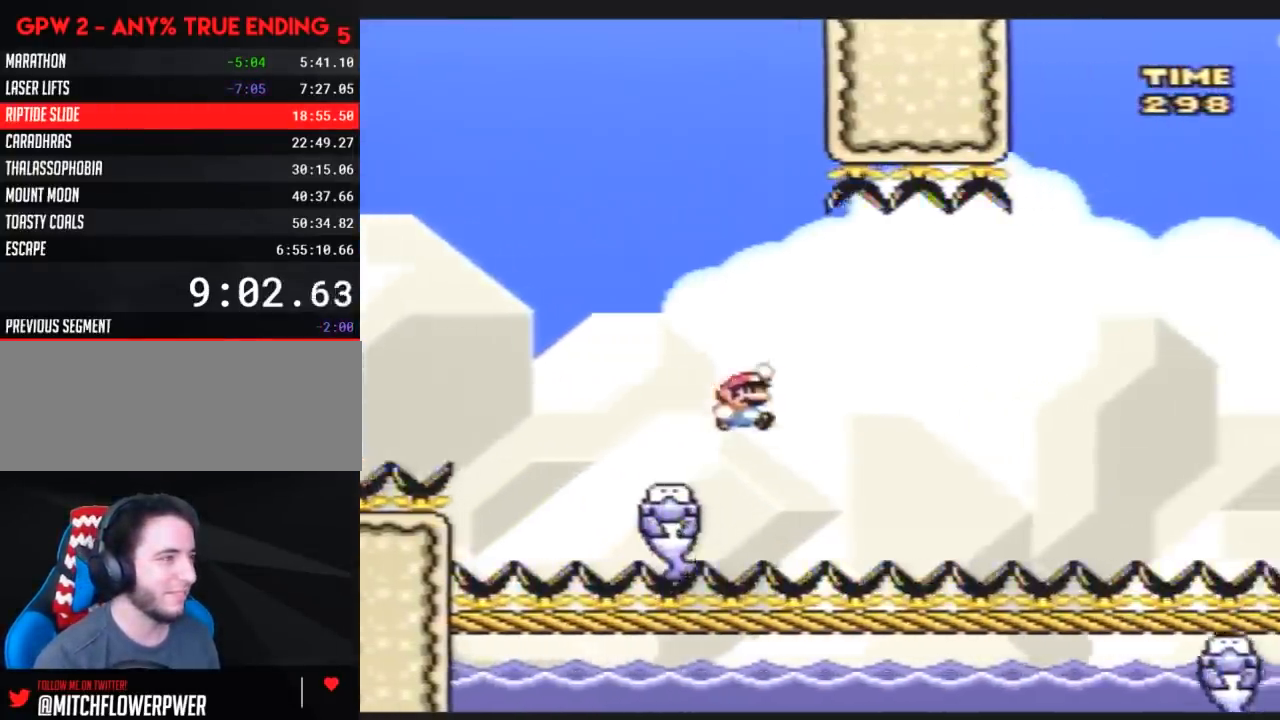
{"buttons": ["B"], "events": [[100, "B", "down"]]}
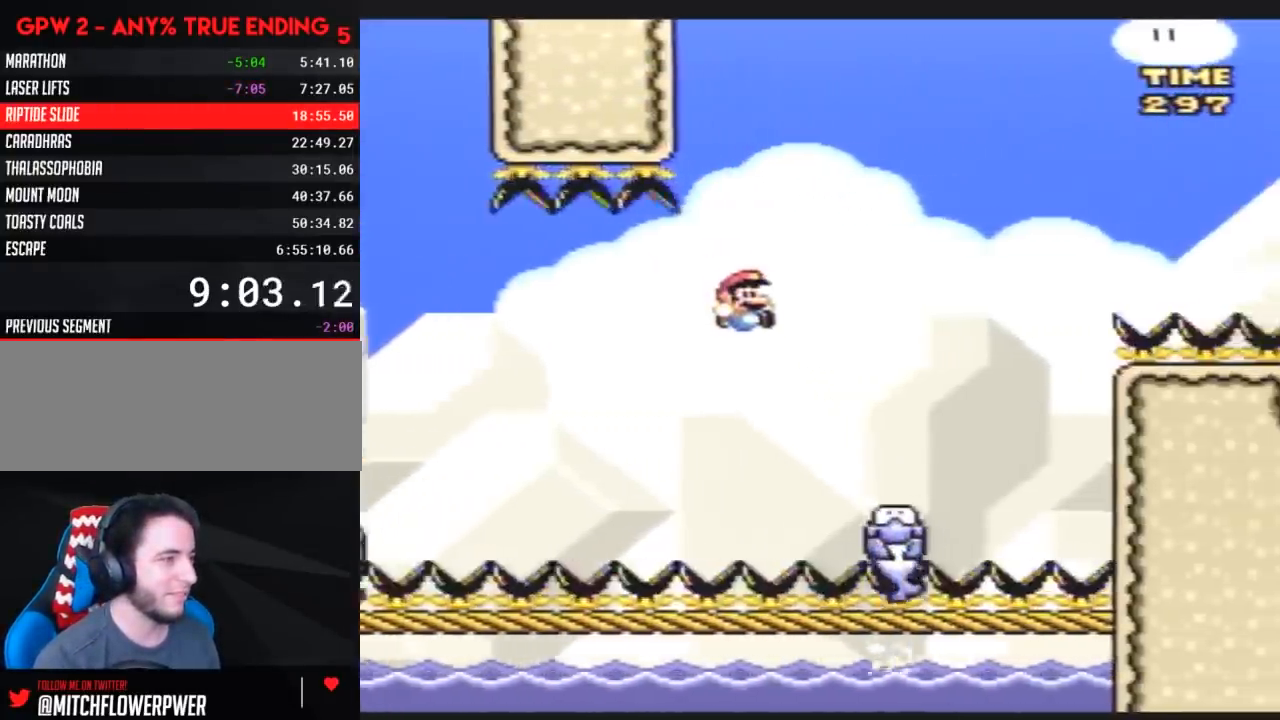
{"buttons": ["B"], "events": [[33, "B", "up"], [217, "B", "down"]]}
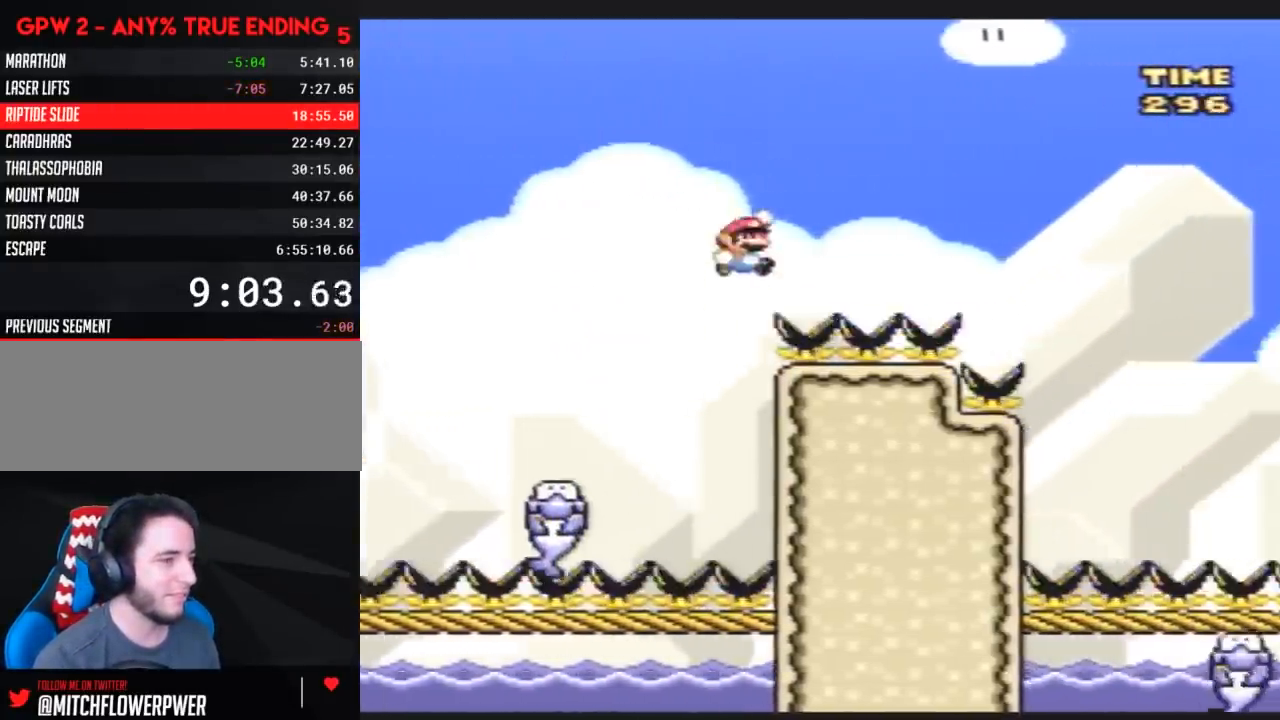
{"buttons": [], "events": [[367, "B", "up"]]}
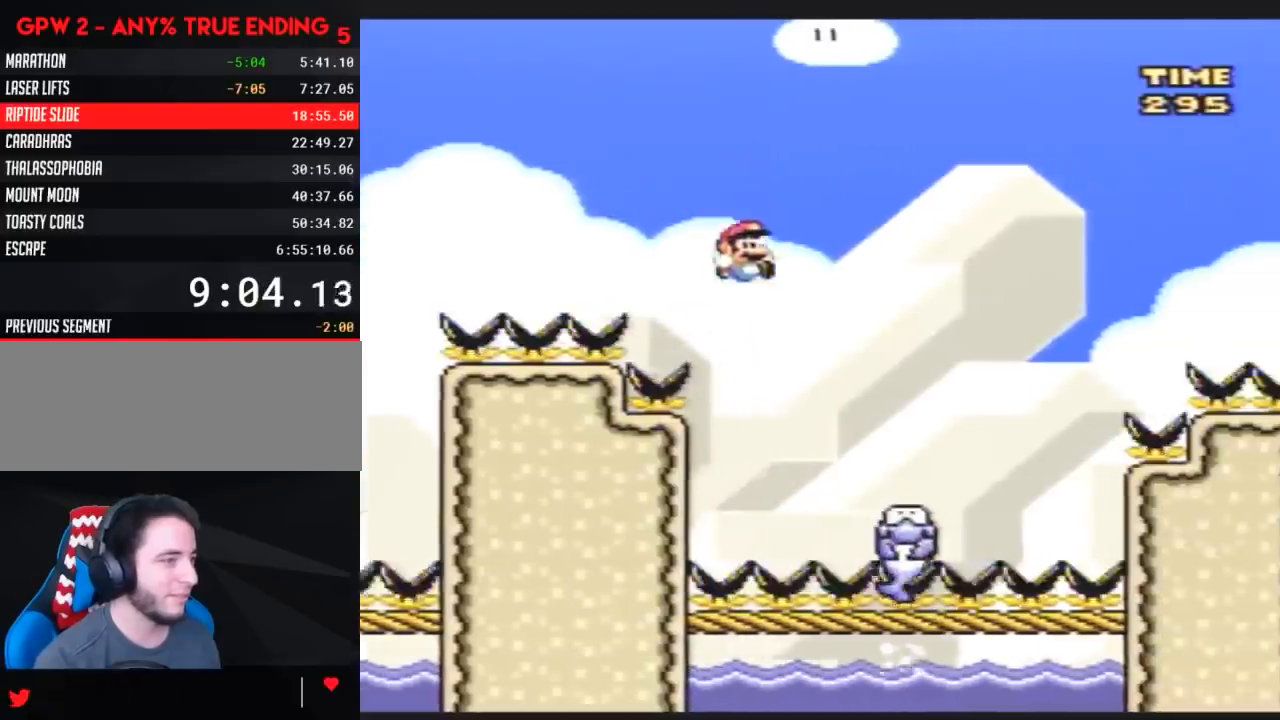
{"buttons": ["A"], "events": [[217, "A", "down"]]}
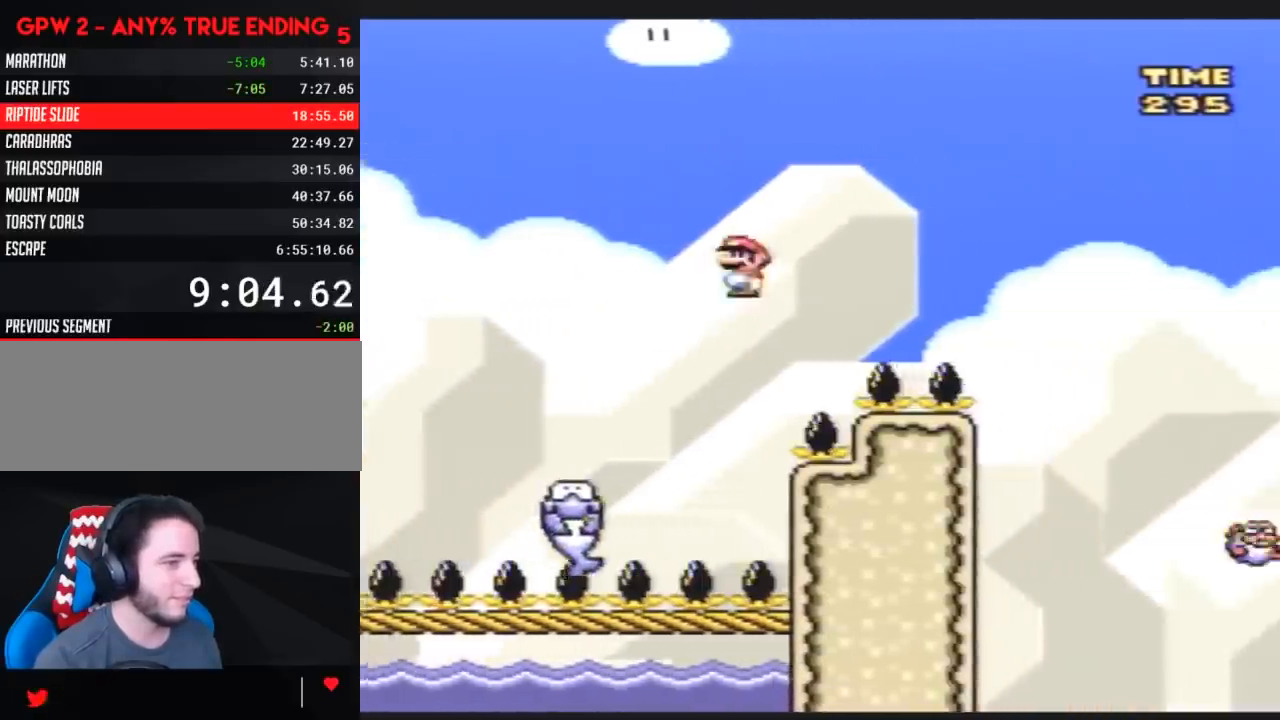
{"buttons": [], "events": [[317, "A", "up"]]}
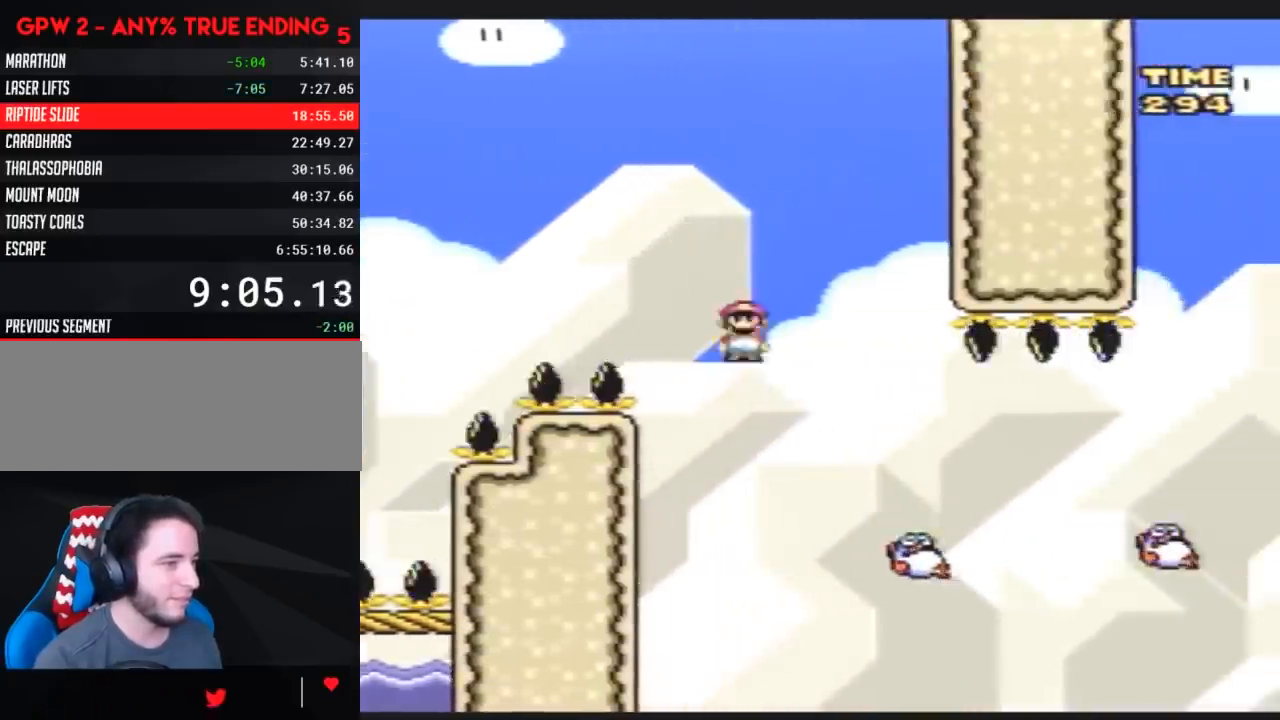
{"buttons": ["A"], "events": [[467, "A", "down"]]}
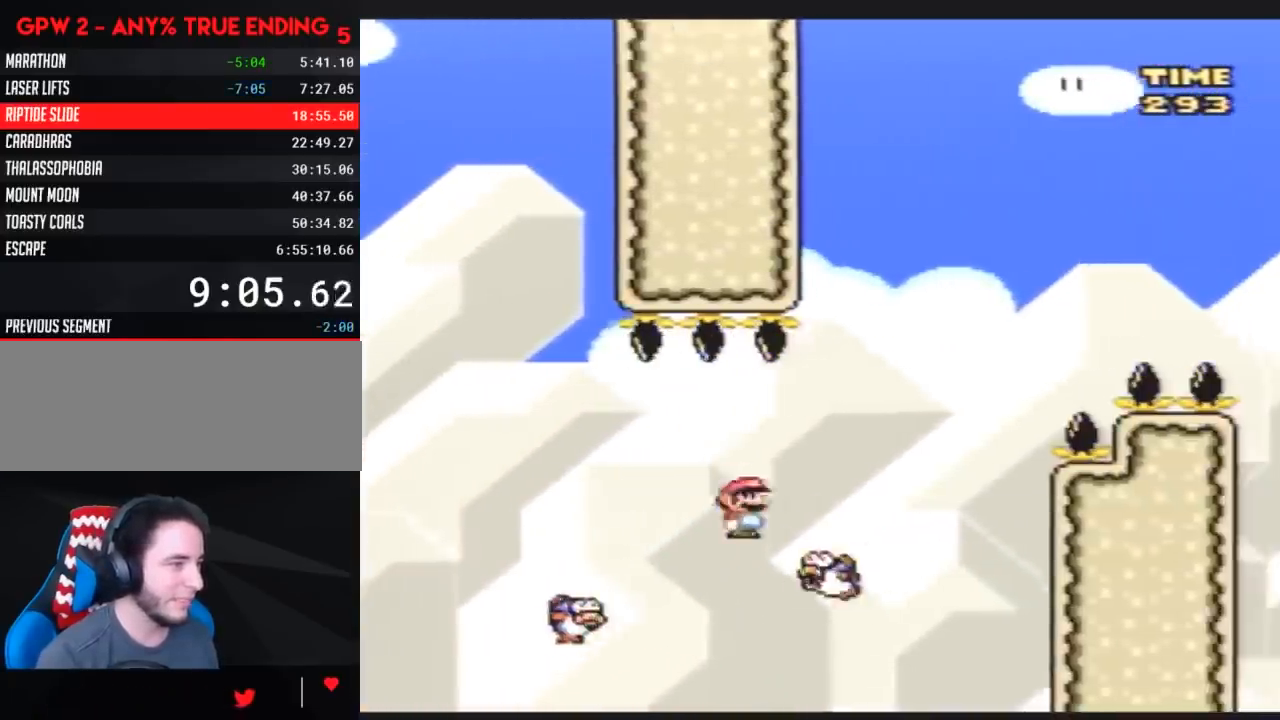
{"buttons": ["A"], "events": []}
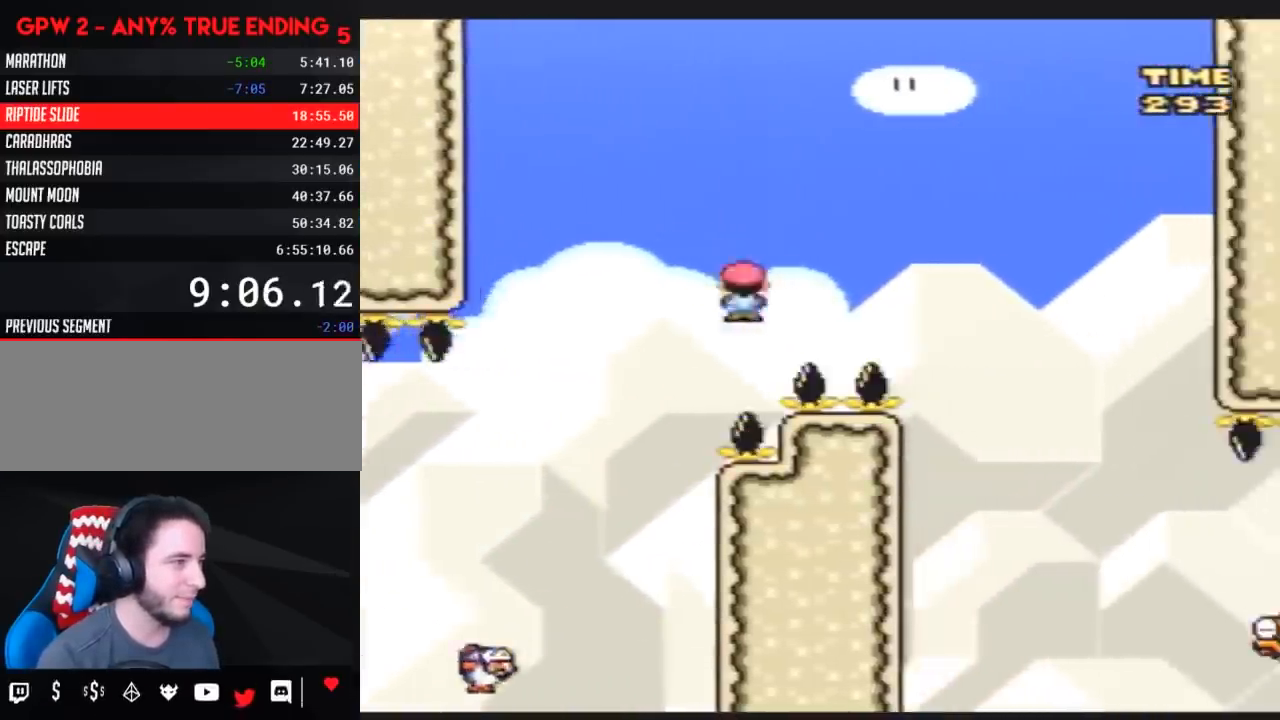
{"buttons": [], "events": [[467, "A", "up"]]}
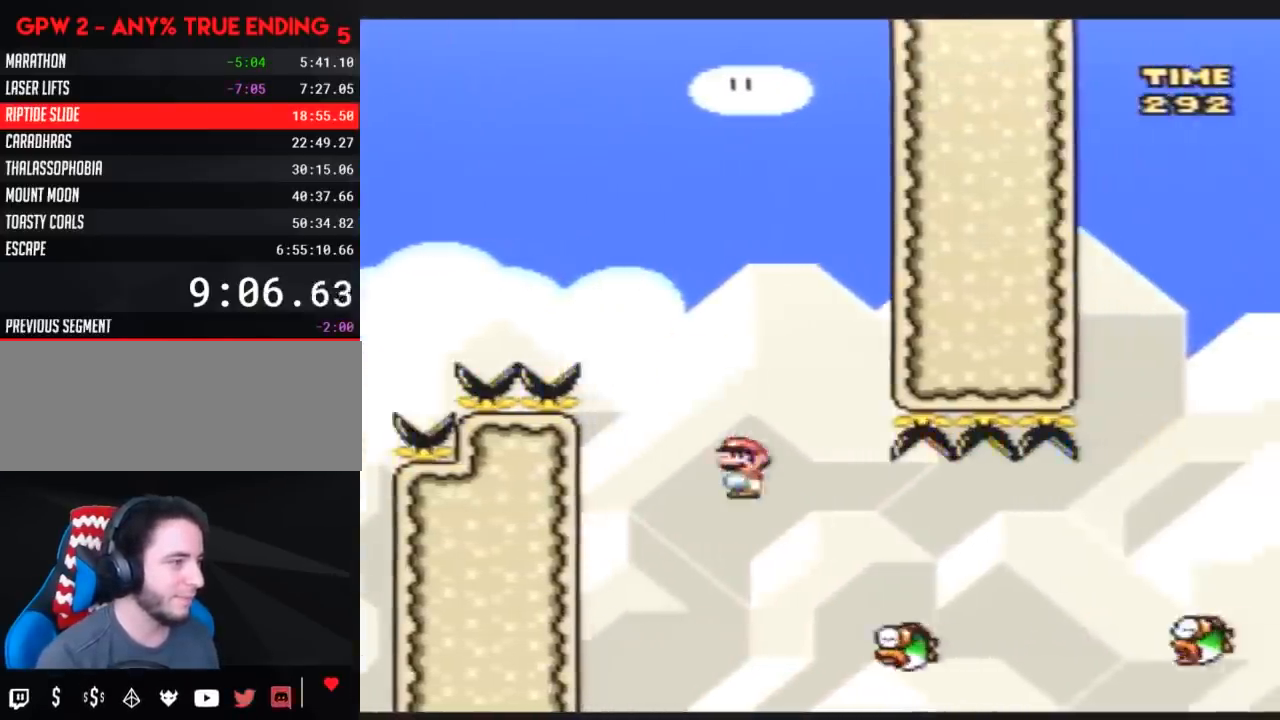
{"buttons": ["A"], "events": [[317, "A", "down"]]}
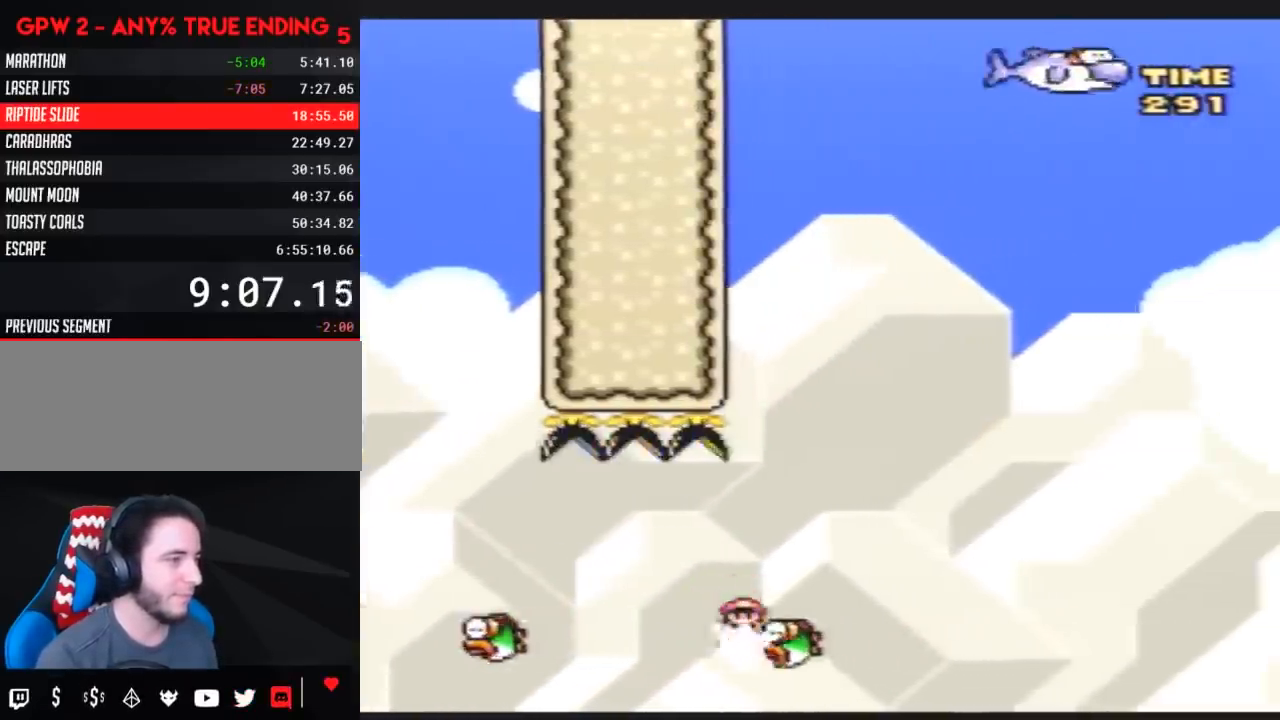
{"buttons": ["DPAD_RIGHT"], "events": [[300, "DPAD_LEFT", "down"], [333, "DPAD_UP", "down"], [350, "DPAD_LEFT", "up"], [350, "DPAD_RIGHT", "down"], [350, "DPAD_UP", "up"], [483, "A", "up"]]}
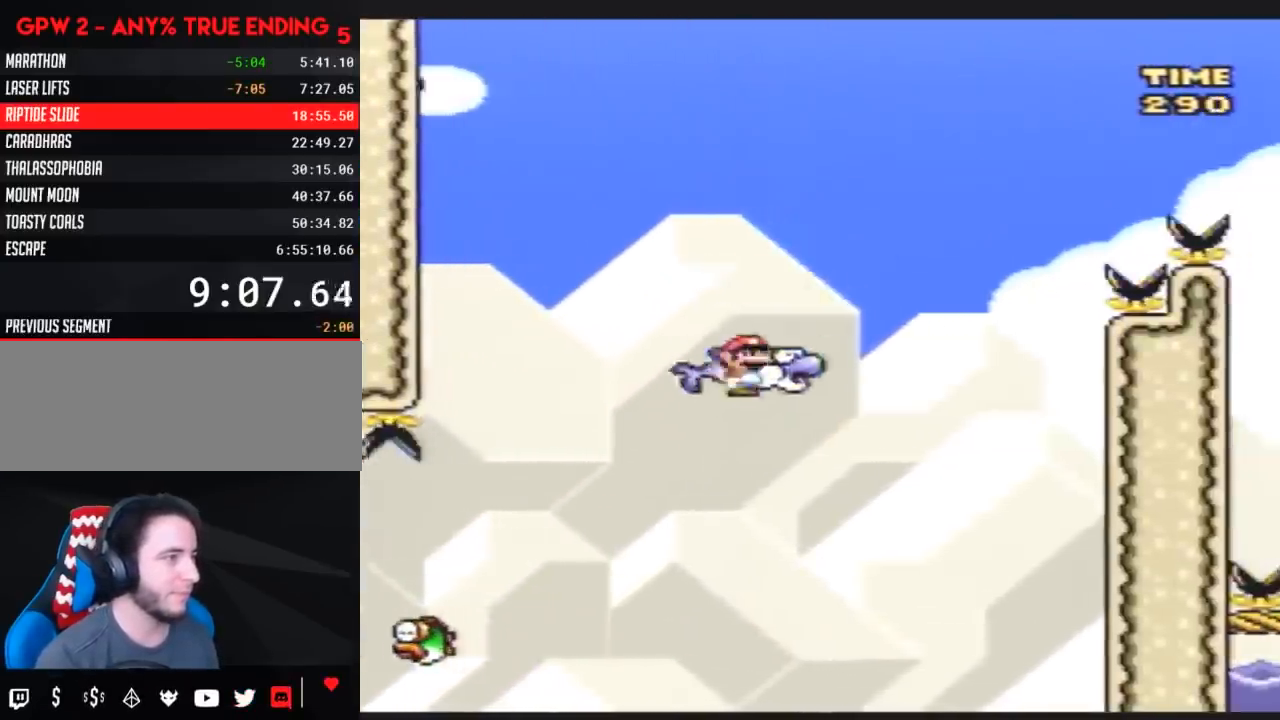
{"buttons": ["B", "Y", "DPAD_RIGHT"], "events": [[50, "B", "down"], [50, "Y", "down"], [100, "DPAD_LEFT", "down"], [100, "DPAD_RIGHT", "up"], [167, "DPAD_DOWN", "down"], [200, "DPAD_DOWN", "up"], [200, "DPAD_LEFT", "up"], [200, "DPAD_RIGHT", "down"], [333, "DPAD_RIGHT", "up"], [383, "DPAD_RIGHT", "down"]]}
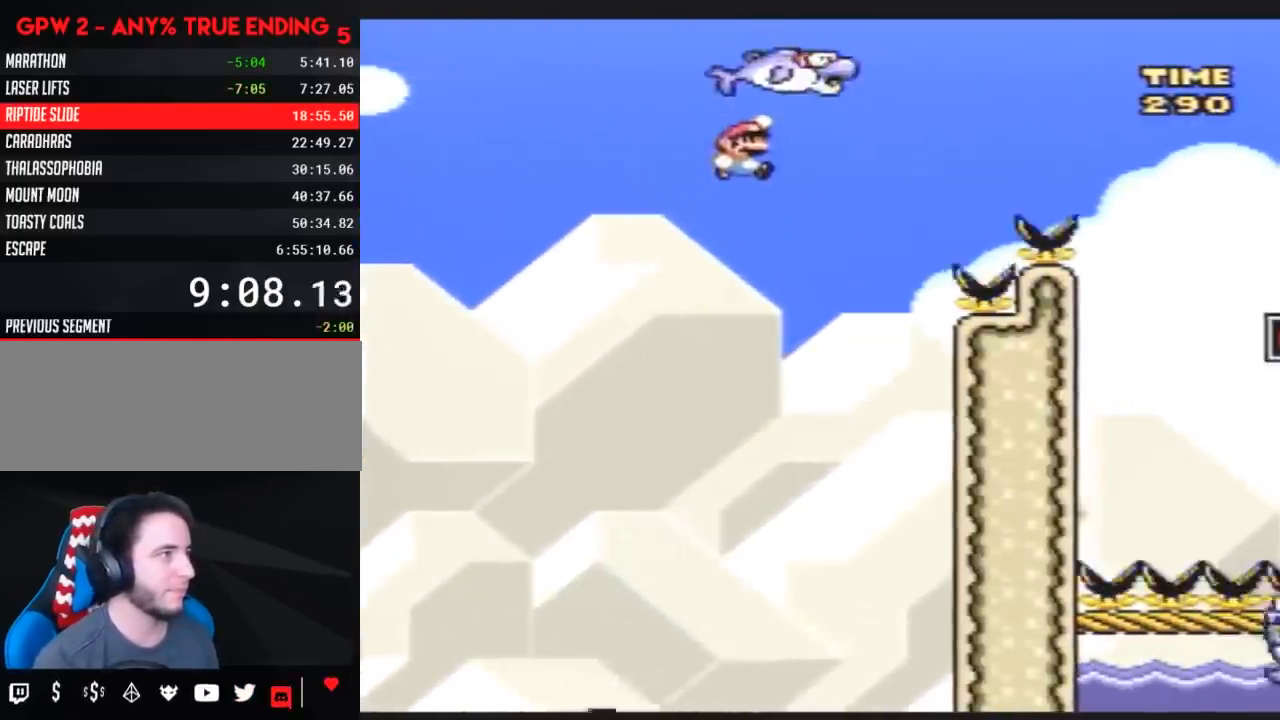
{"buttons": ["B", "Y", "DPAD_RIGHT"], "events": [[17, "B", "up"], [133, "B", "down"]]}
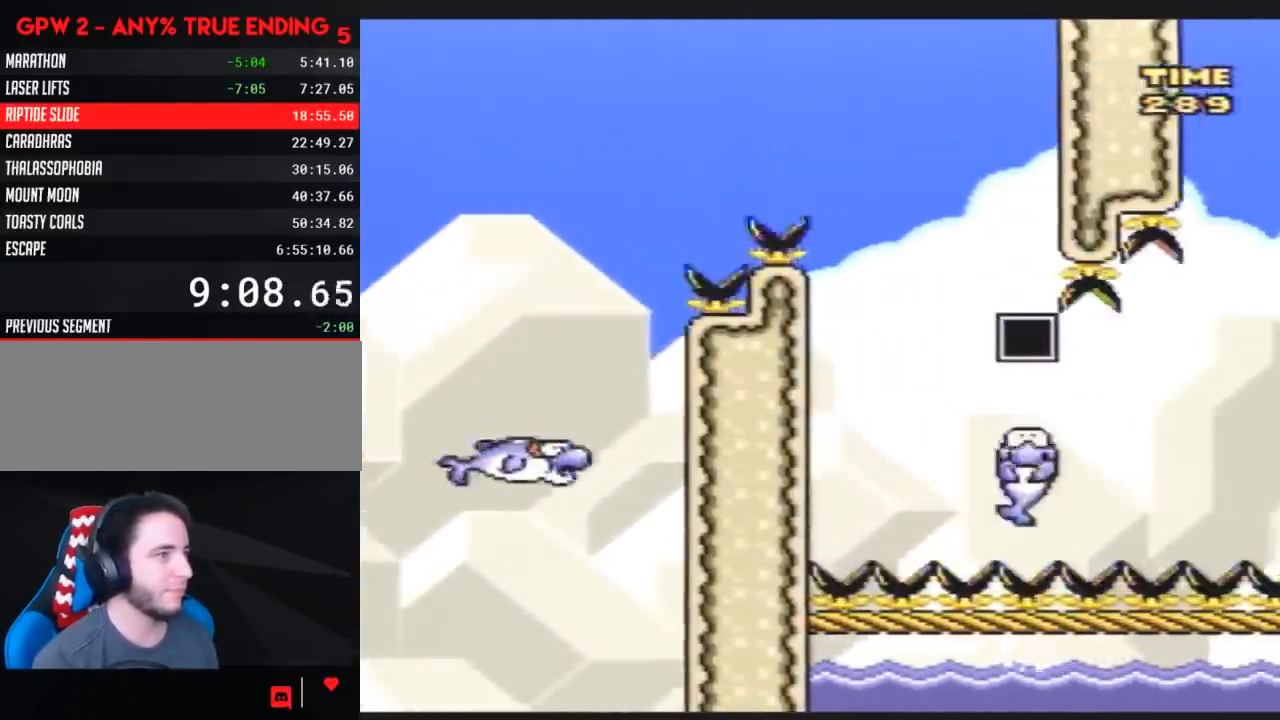
{"buttons": ["Y", "DPAD_LEFT"], "events": [[17, "B", "up"], [317, "DPAD_RIGHT", "up"], [417, "DPAD_LEFT", "down"]]}
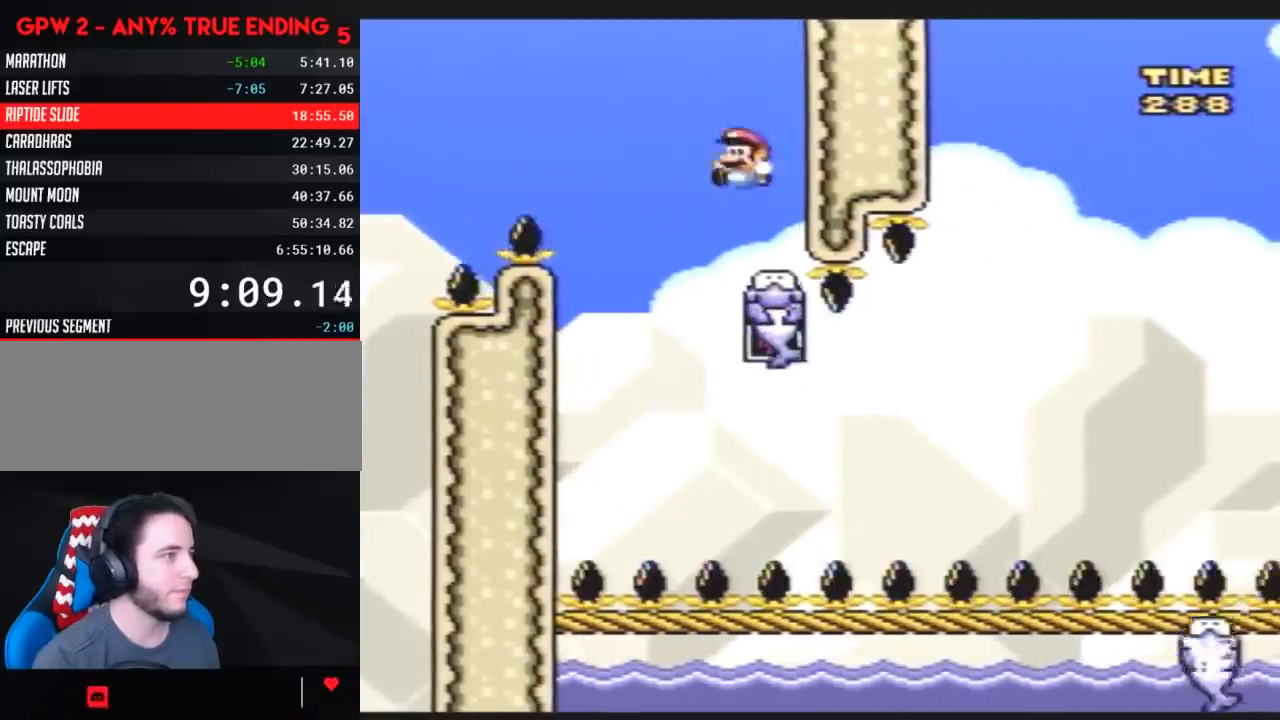
{"buttons": ["Y", "DPAD_RIGHT"], "events": [[100, "A", "down"], [233, "A", "up"], [333, "DPAD_LEFT", "up"], [383, "DPAD_RIGHT", "down"]]}
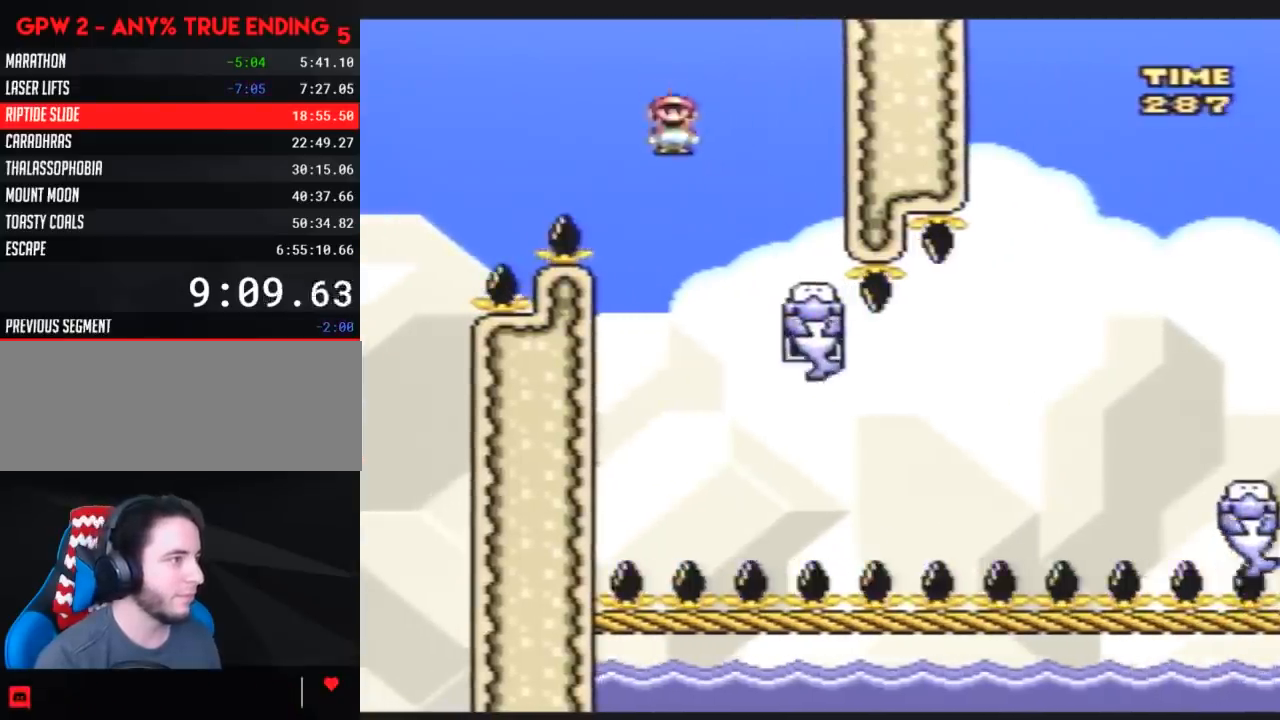
{"buttons": ["Y", "DPAD_RIGHT"], "events": [[83, "A", "down"], [350, "A", "up"]]}
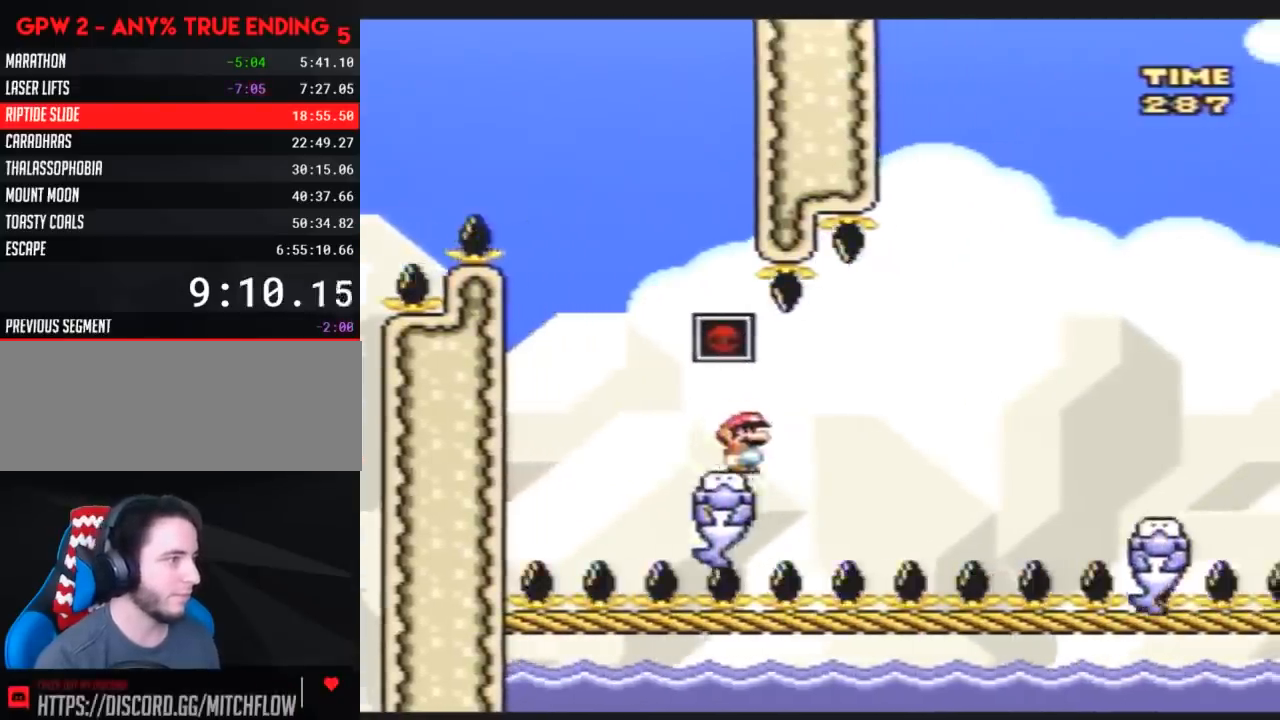
{"buttons": ["Y", "DPAD_RIGHT"], "events": [[50, "B", "down"], [233, "B", "up"], [383, "B", "down"], [450, "B", "up"]]}
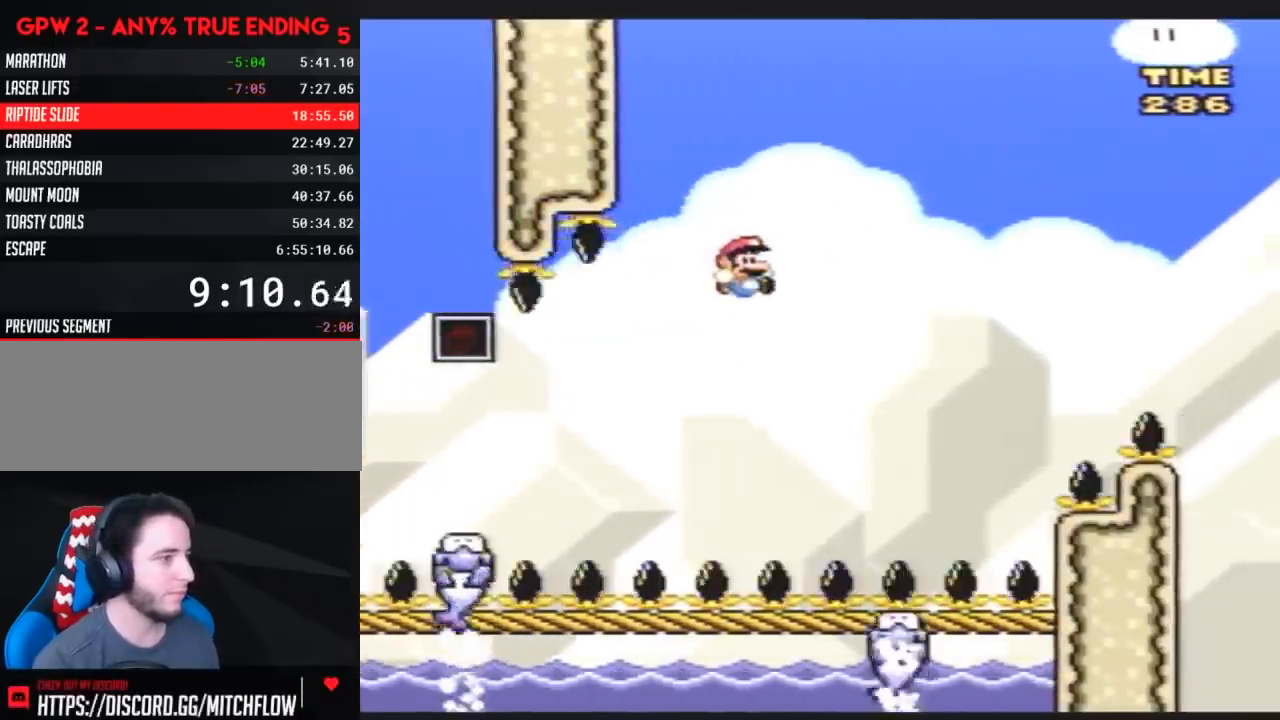
{"buttons": ["Y", "DPAD_RIGHT"], "events": [[167, "DPAD_LEFT", "down"], [167, "DPAD_RIGHT", "up"], [300, "DPAD_UP", "down"], [333, "DPAD_LEFT", "up"], [333, "DPAD_UP", "up"], [367, "DPAD_RIGHT", "down"]]}
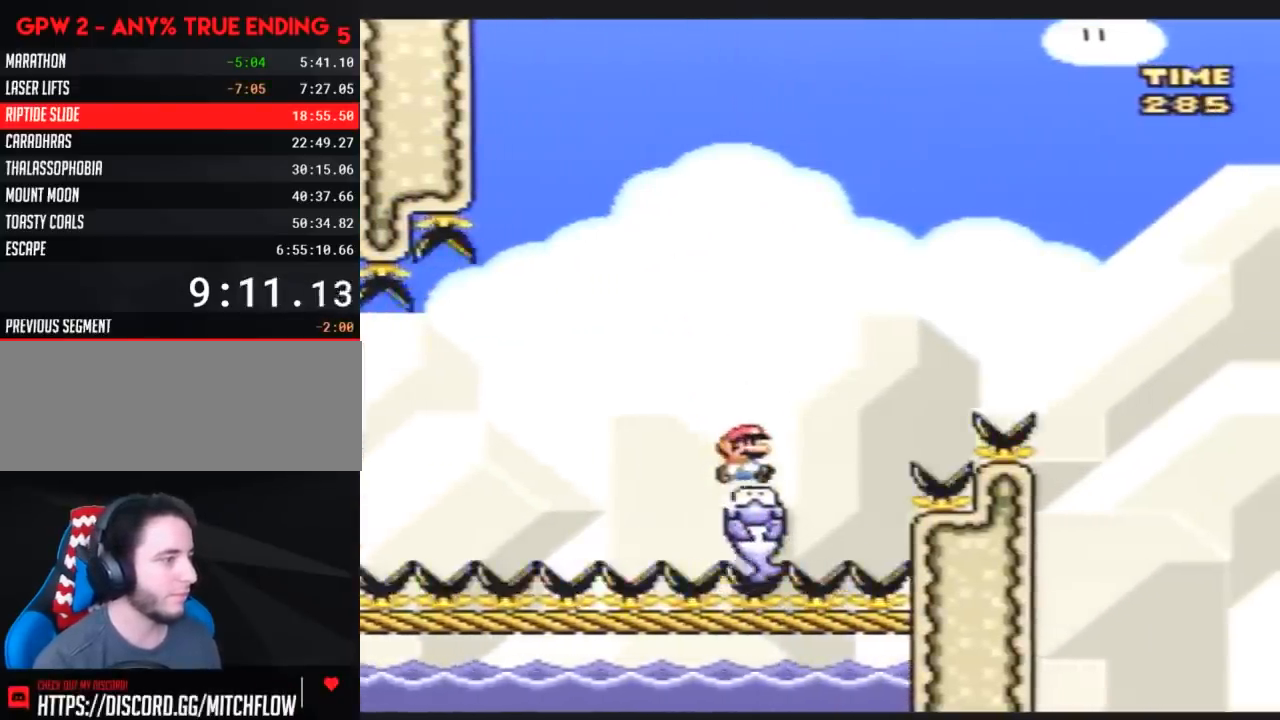
{"buttons": ["B", "Y", "DPAD_RIGHT"], "events": [[117, "B", "down"]]}
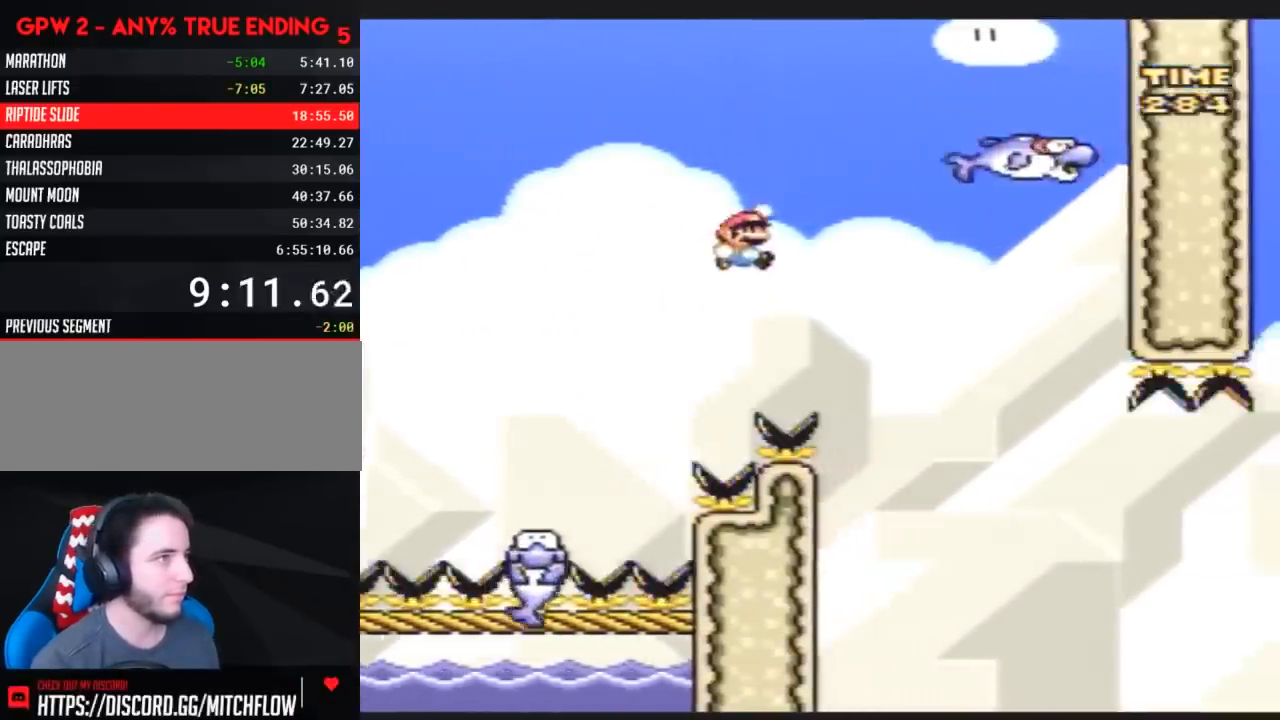
{"buttons": ["Y", "DPAD_RIGHT"], "events": [[117, "B", "up"], [250, "Y", "up"], [367, "DPAD_RIGHT", "up"], [400, "DPAD_LEFT", "down"], [400, "Y", "down"], [500, "DPAD_LEFT", "up"], [500, "DPAD_RIGHT", "down"]]}
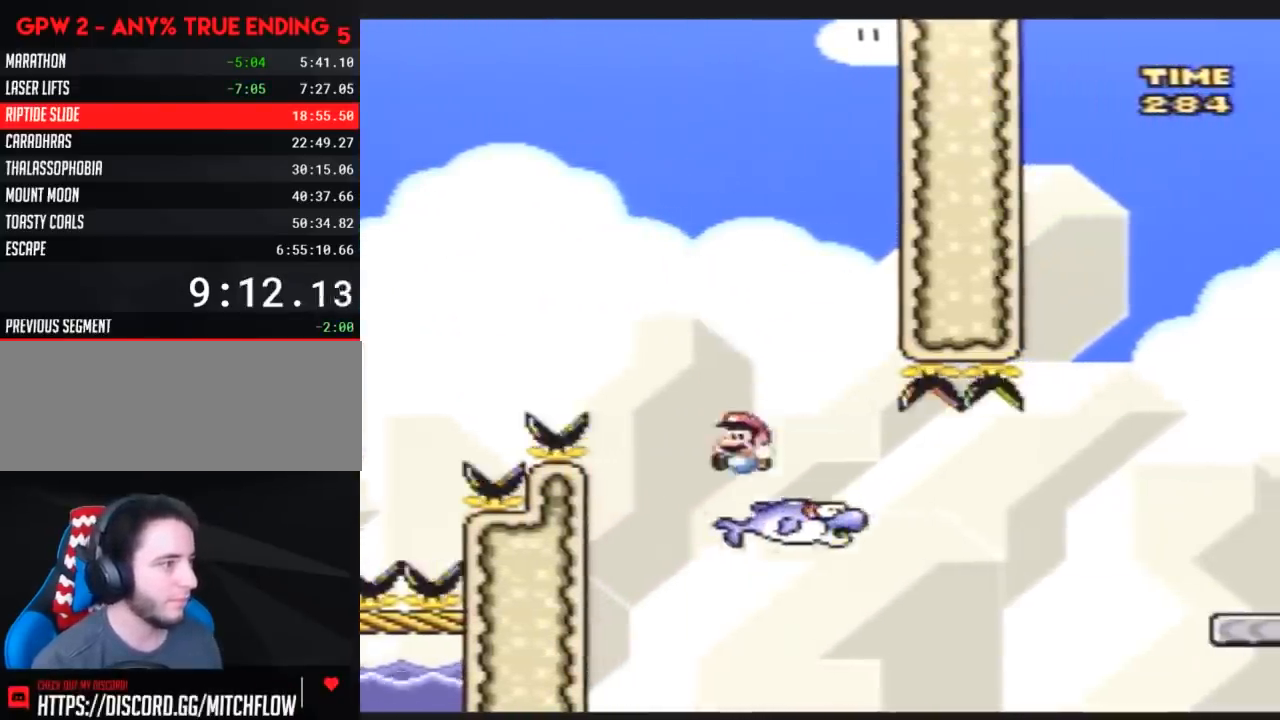
{"buttons": ["B", "Y", "DPAD_RIGHT"], "events": [[367, "B", "down"]]}
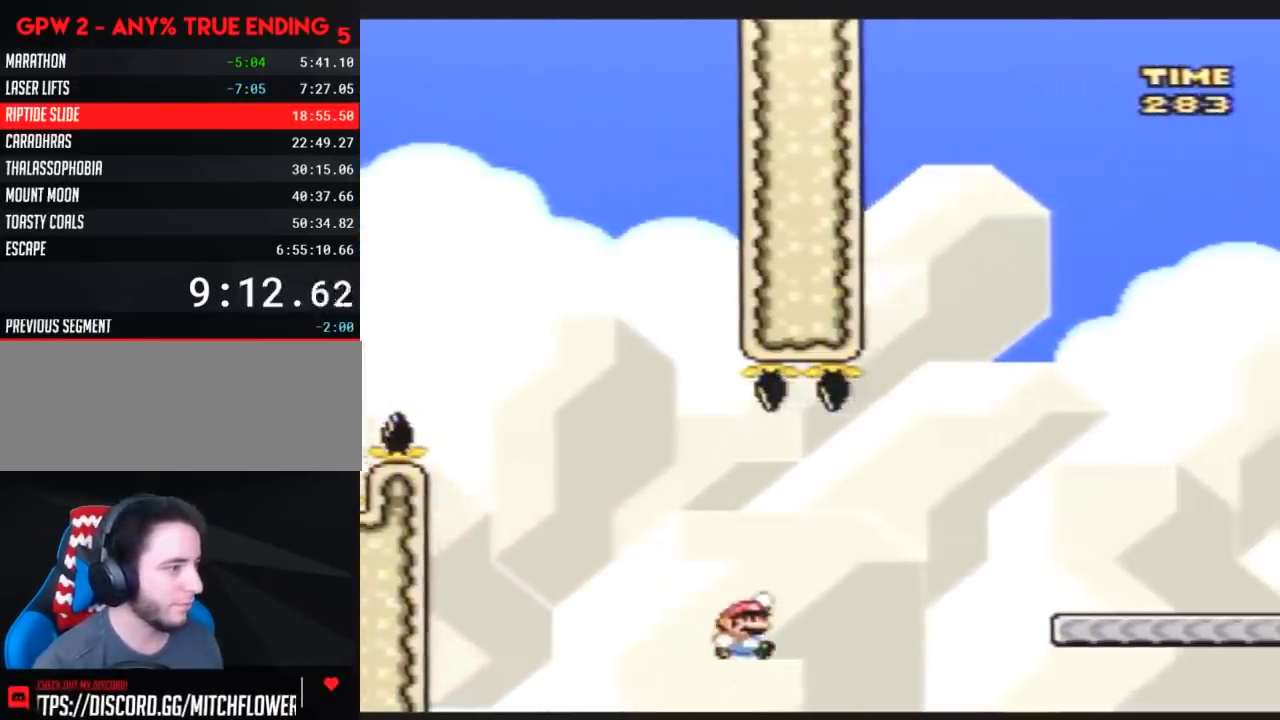
{"buttons": ["Y", "DPAD_RIGHT"], "events": [[433, "B", "up"]]}